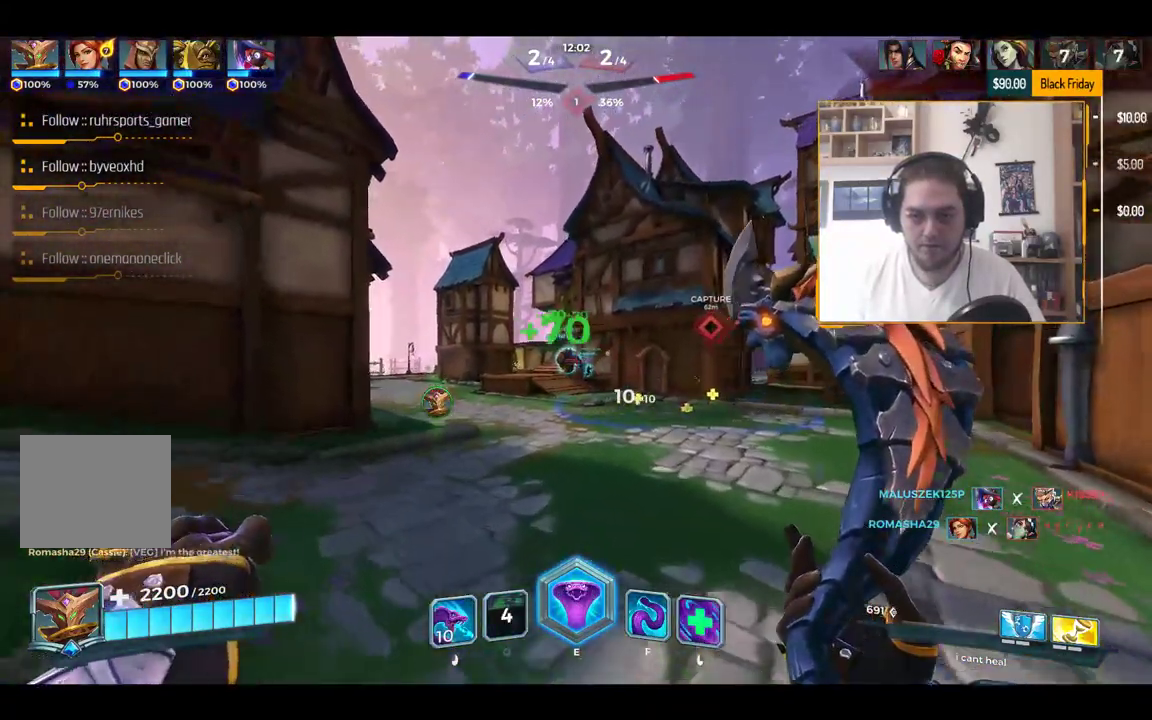
Gameplay with keyboard; each line is a JSON object with the keys held at the frame after it. "events" lists presses ("down") and releases ("up") of "1", "2", "3", "4", "5", "a", "alt", "c", "caps_lock", "ctrl", "d", "e", "f", "g", "q", "r", "s", "shift", "space", "t", "tab", "v", "w", "x" and "z" between this image and that frame as [ms after this image, input, new state], when the widget could be followed in between. No other keys are recorded. Mouse input is not recorded.
{"keys": ["a", "w"], "events": [[501, "a", "down"]]}
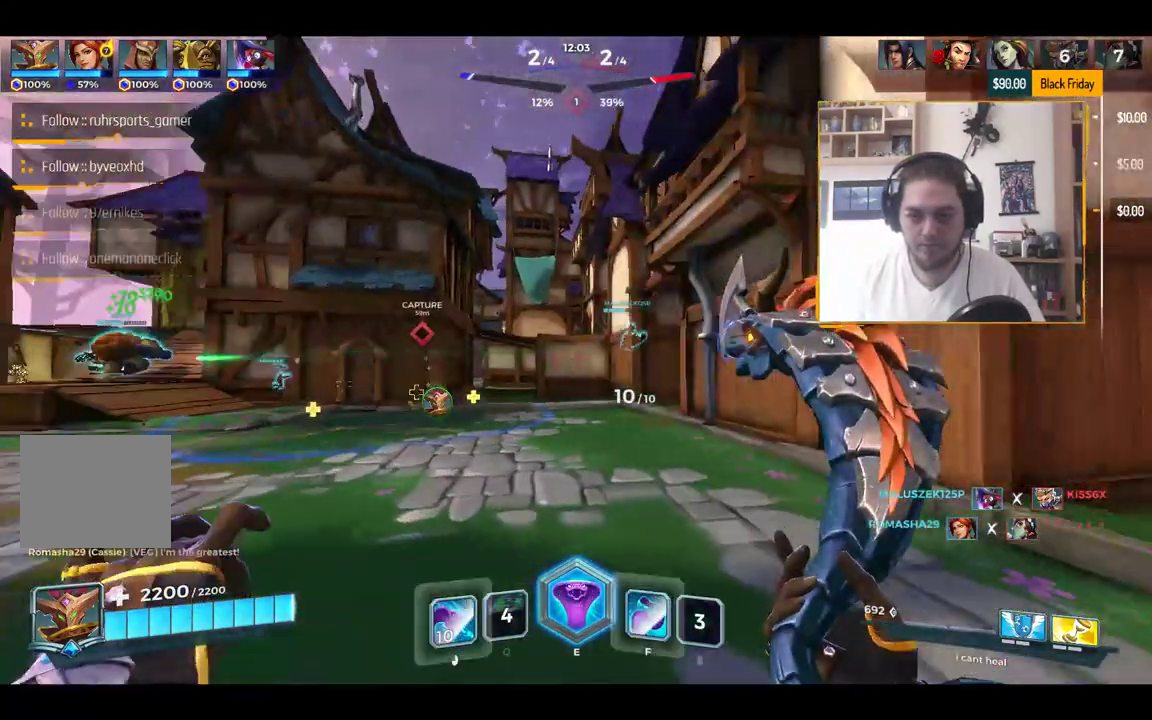
{"keys": ["a", "w"], "events": []}
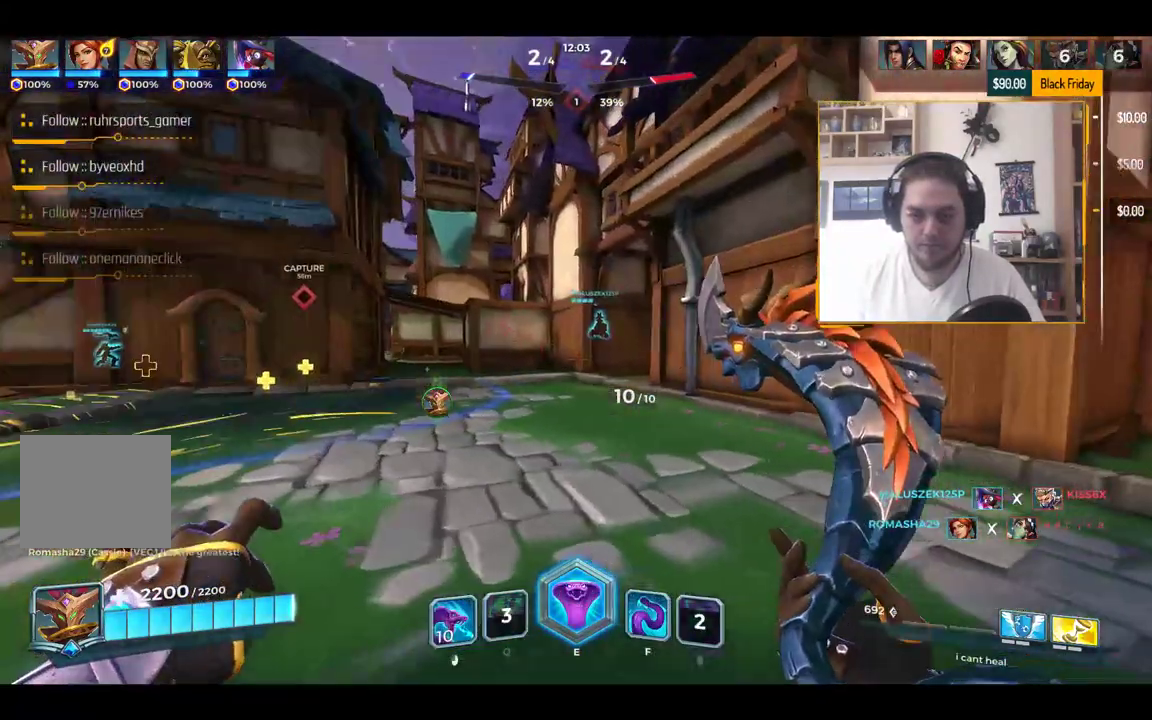
{"keys": ["a", "w"], "events": []}
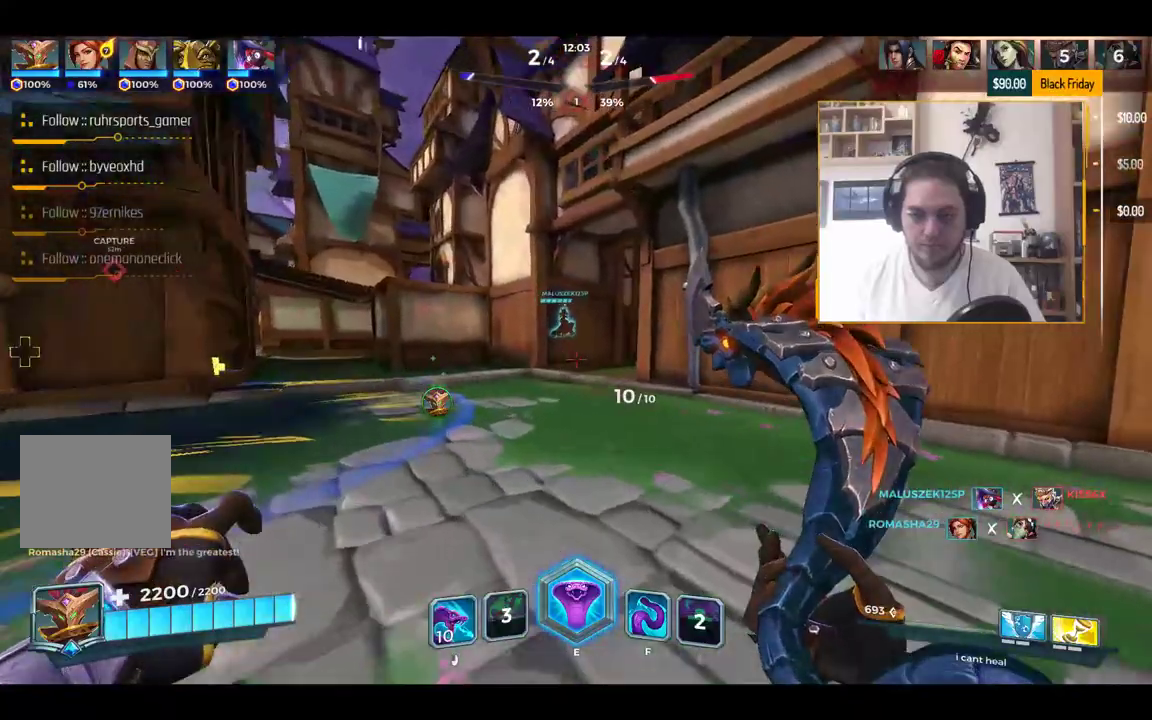
{"keys": ["a"], "events": [[484, "w", "up"]]}
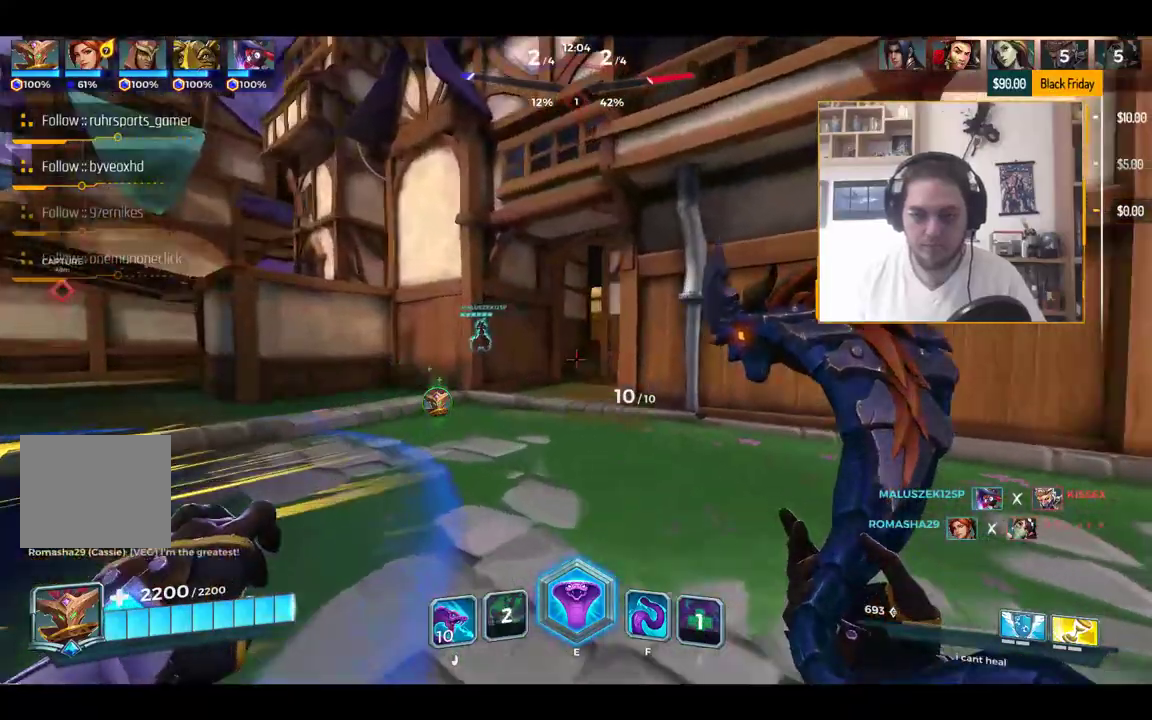
{"keys": ["a"], "events": []}
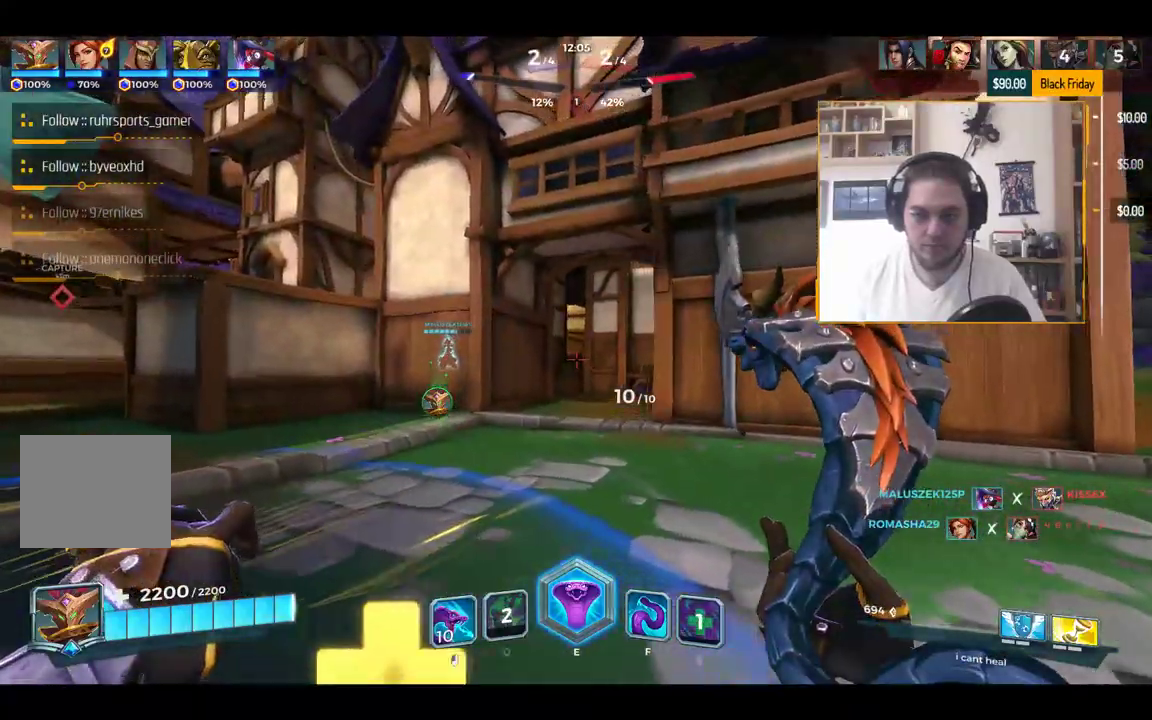
{"keys": ["a"], "events": [[67, "s", "down"], [417, "s", "up"]]}
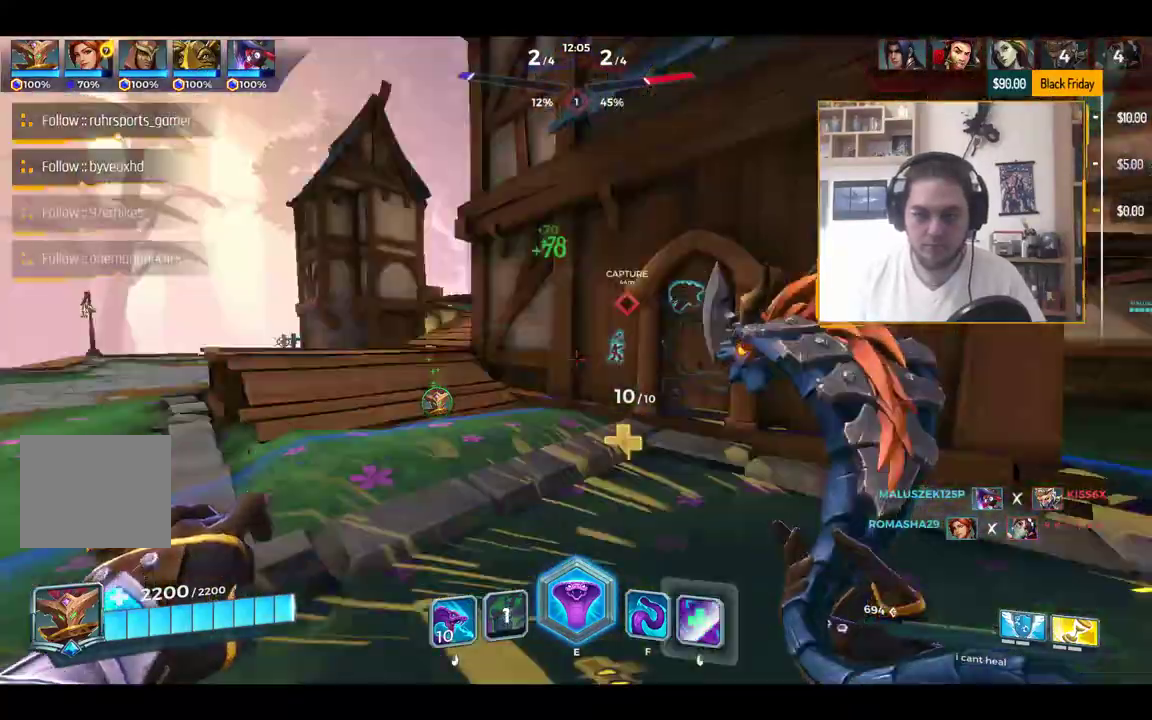
{"keys": ["w"], "events": [[50, "w", "down"], [167, "a", "up"]]}
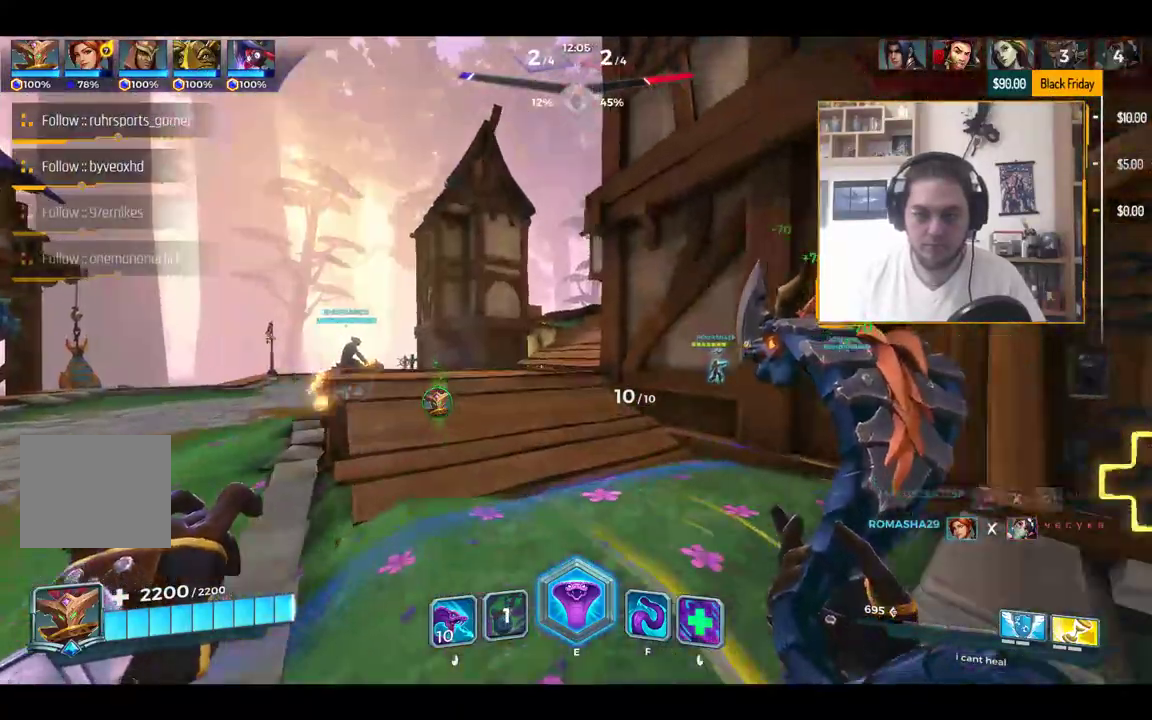
{"keys": ["a", "w"], "events": [[134, "a", "down"]]}
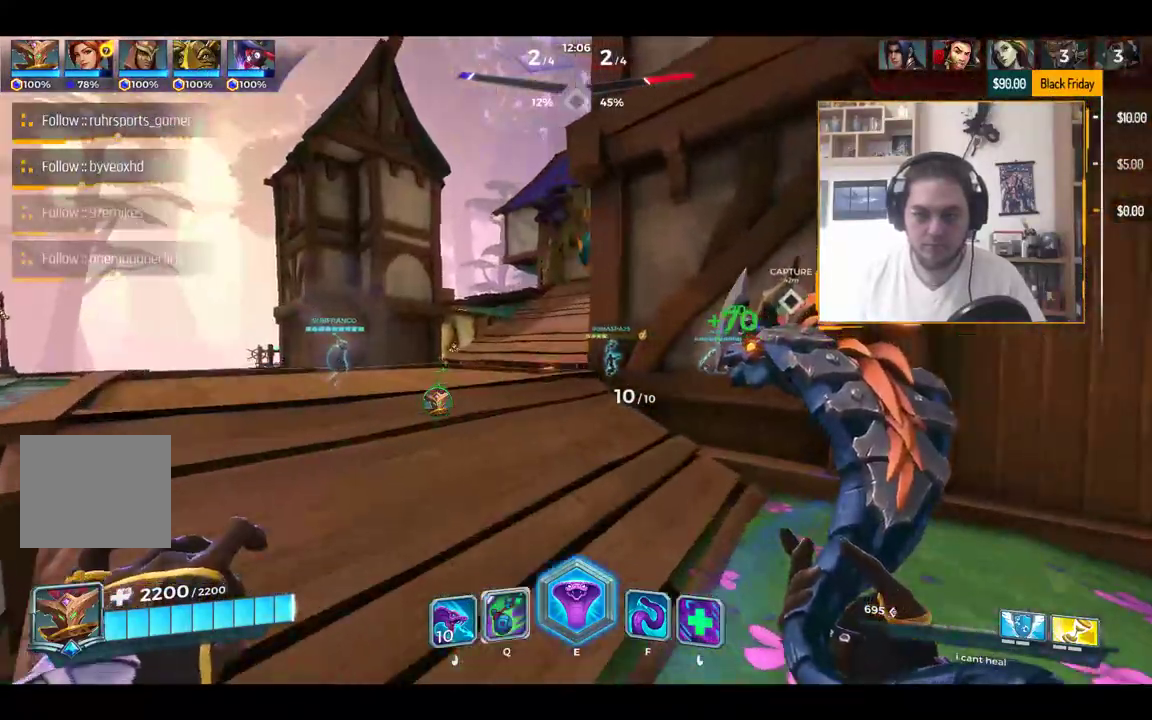
{"keys": ["a", "w"], "events": [[100, "a", "up"], [267, "q", "down"], [367, "q", "up"], [467, "a", "down"]]}
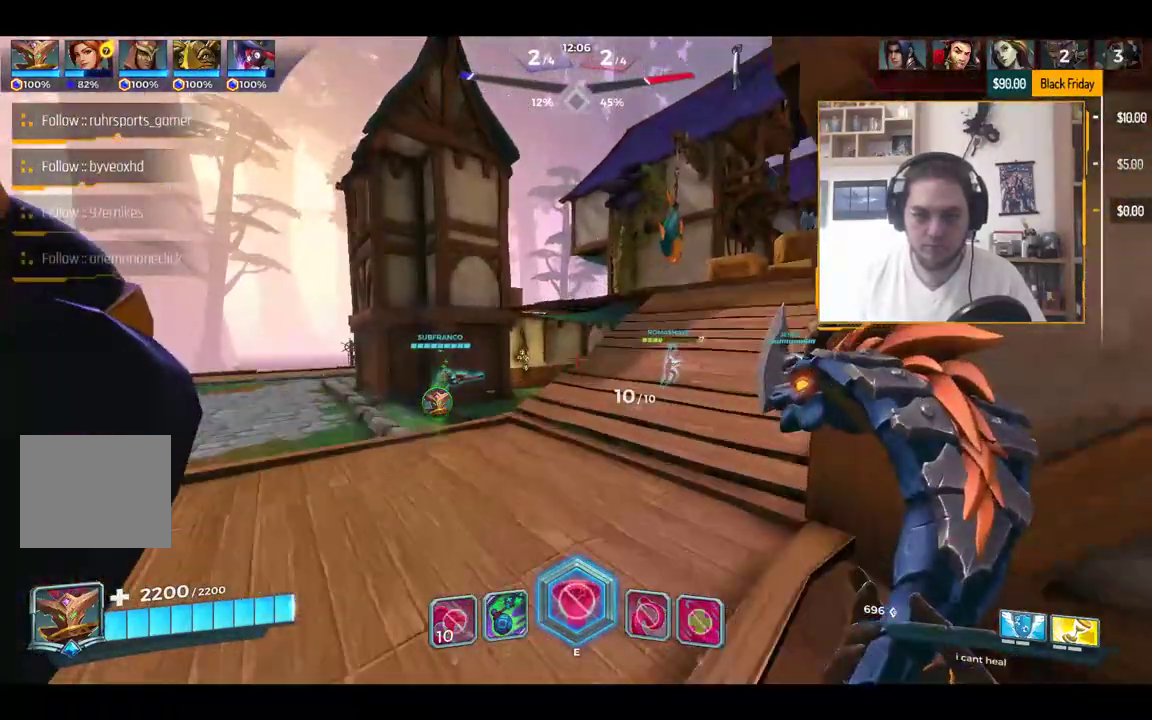
{"keys": ["a", "w"], "events": []}
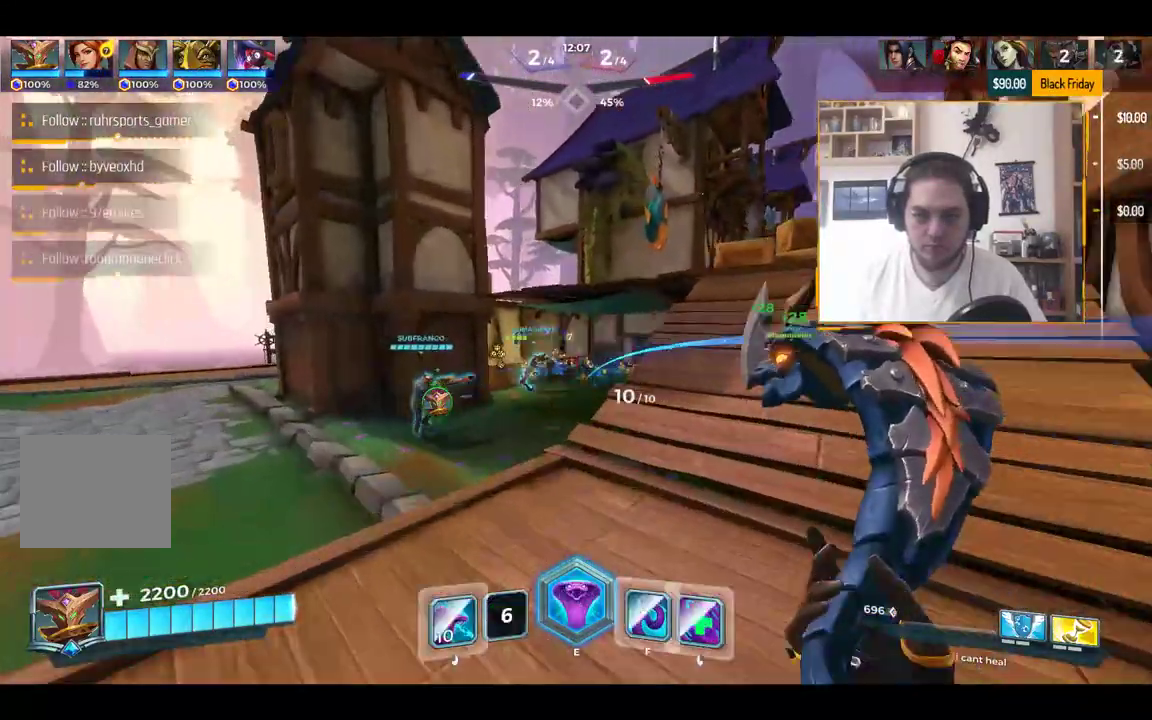
{"keys": ["d"], "events": [[267, "d", "down"], [300, "a", "up"], [300, "w", "up"]]}
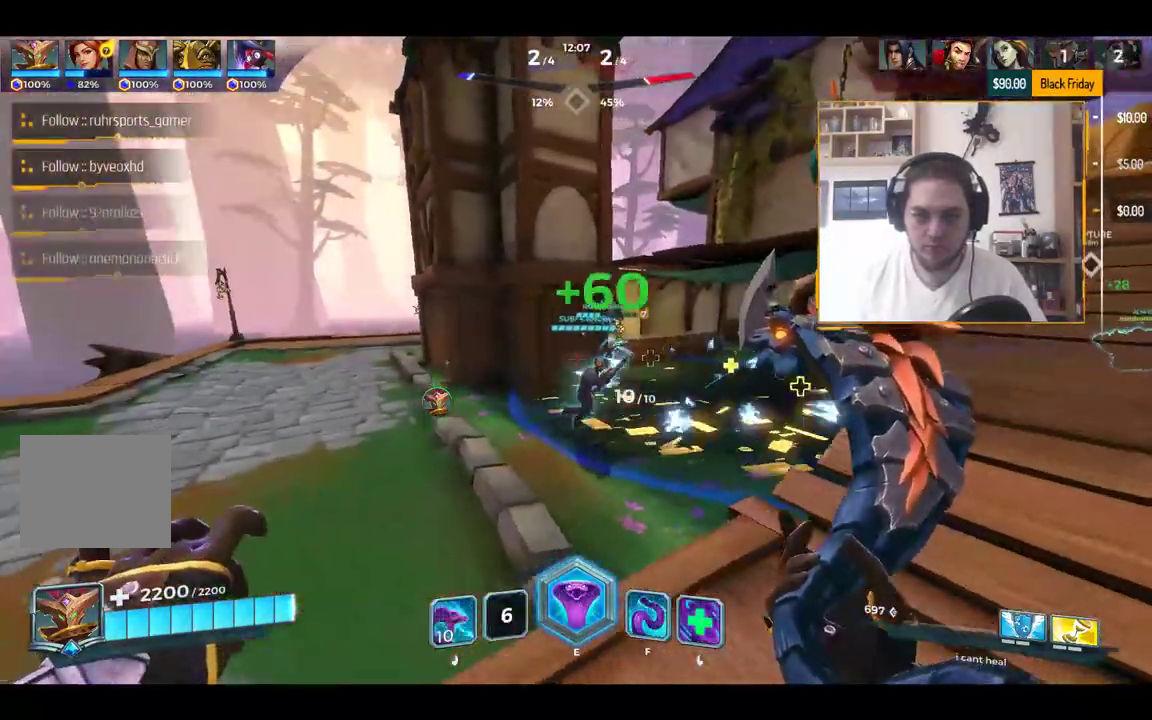
{"keys": ["d", "w"], "events": [[134, "w", "down"]]}
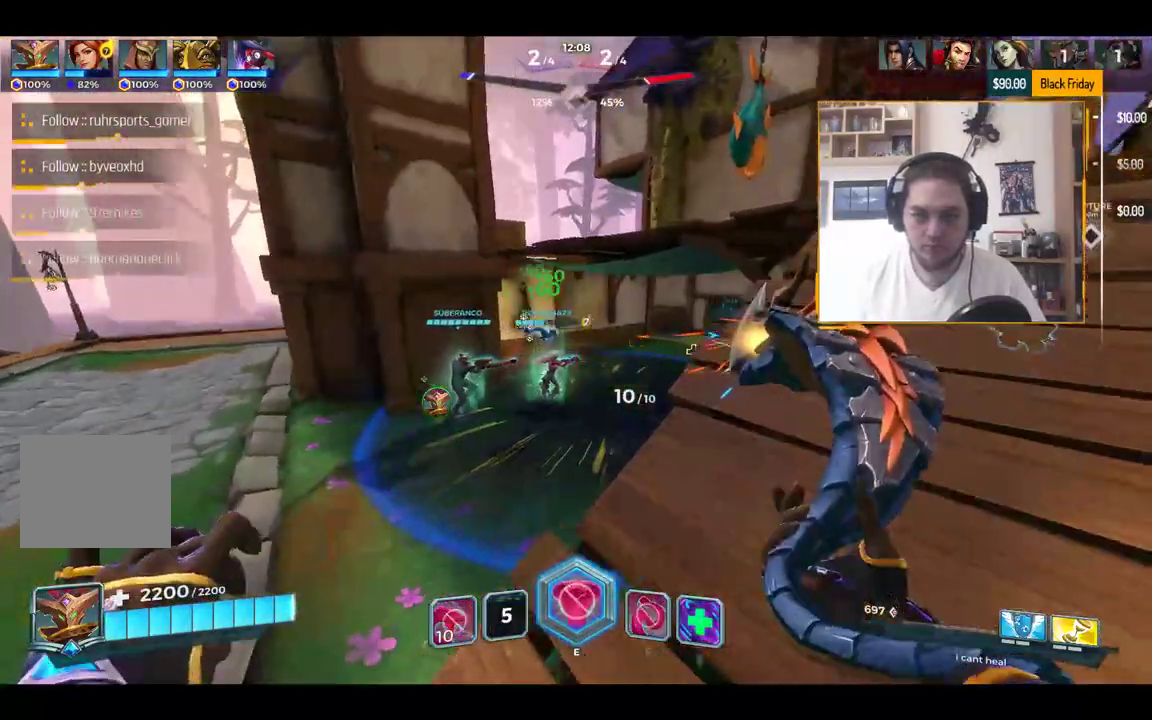
{"keys": ["d", "w"], "events": []}
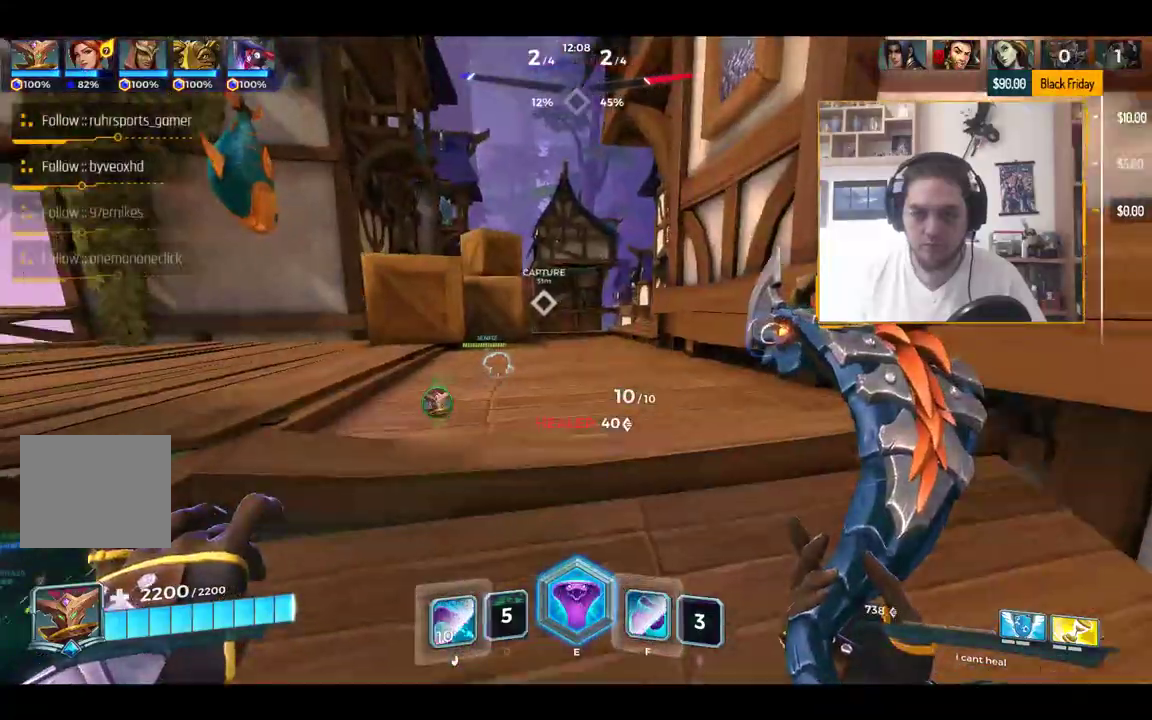
{"keys": ["w"], "events": [[67, "d", "up"]]}
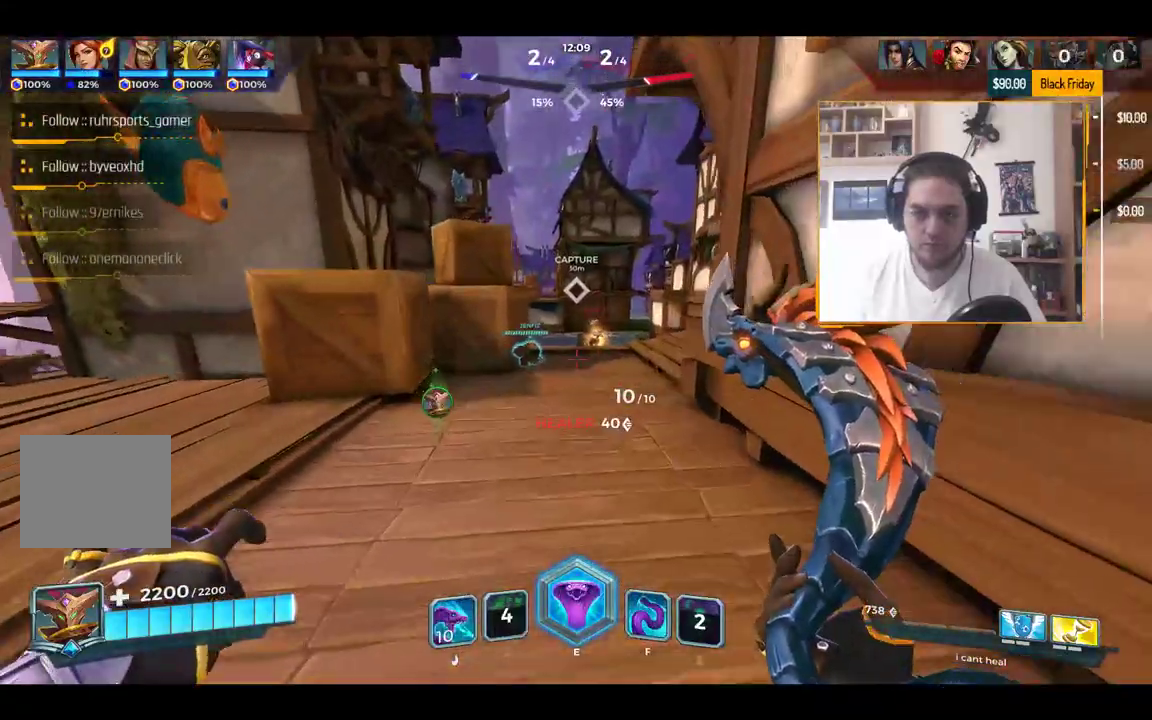
{"keys": ["w"], "events": [[233, "e", "down"], [317, "e", "up"]]}
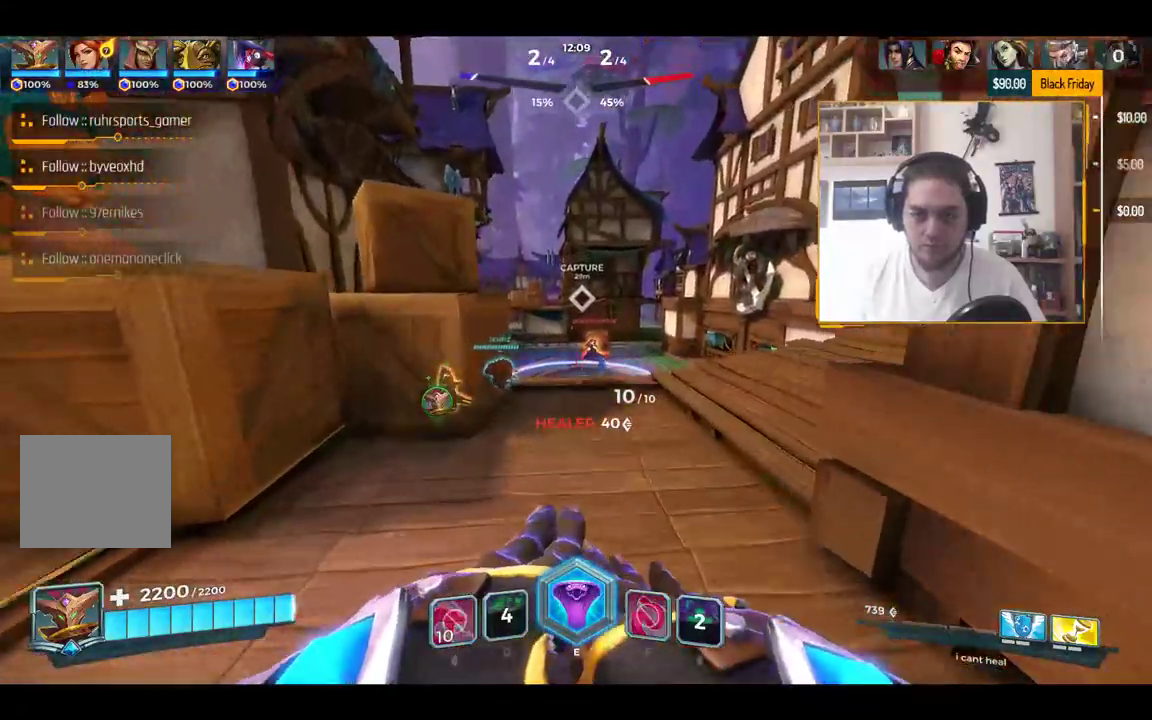
{"keys": ["w"], "events": []}
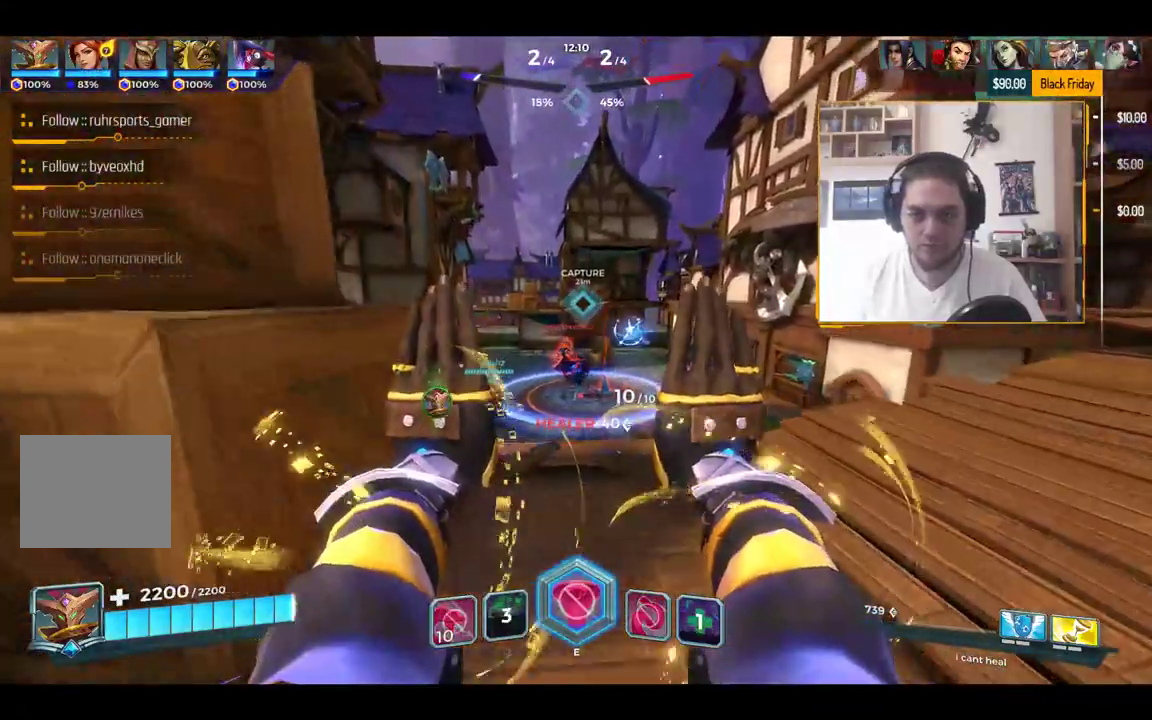
{"keys": ["d"], "events": [[133, "e", "down"], [167, "e", "up"], [283, "d", "down"], [450, "w", "up"]]}
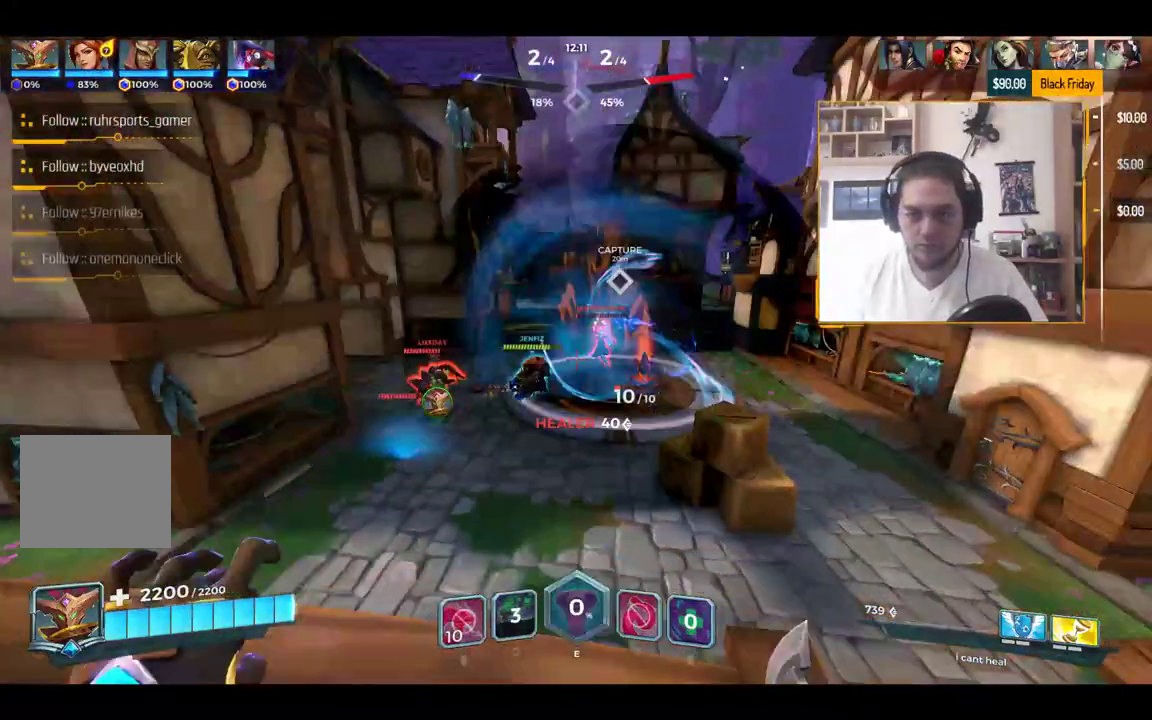
{"keys": ["a", "w"], "events": [[334, "w", "down"], [351, "d", "up"], [467, "a", "down"]]}
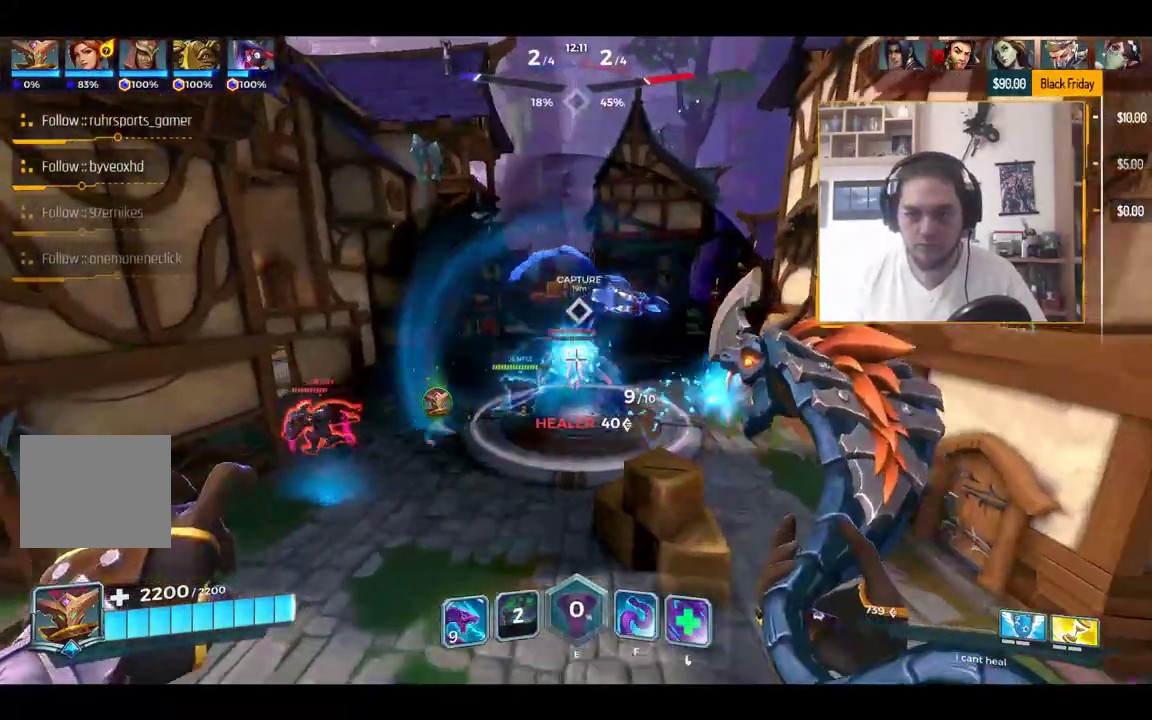
{"keys": ["w"], "events": [[50, "w", "up"], [183, "w", "down"], [250, "a", "up"]]}
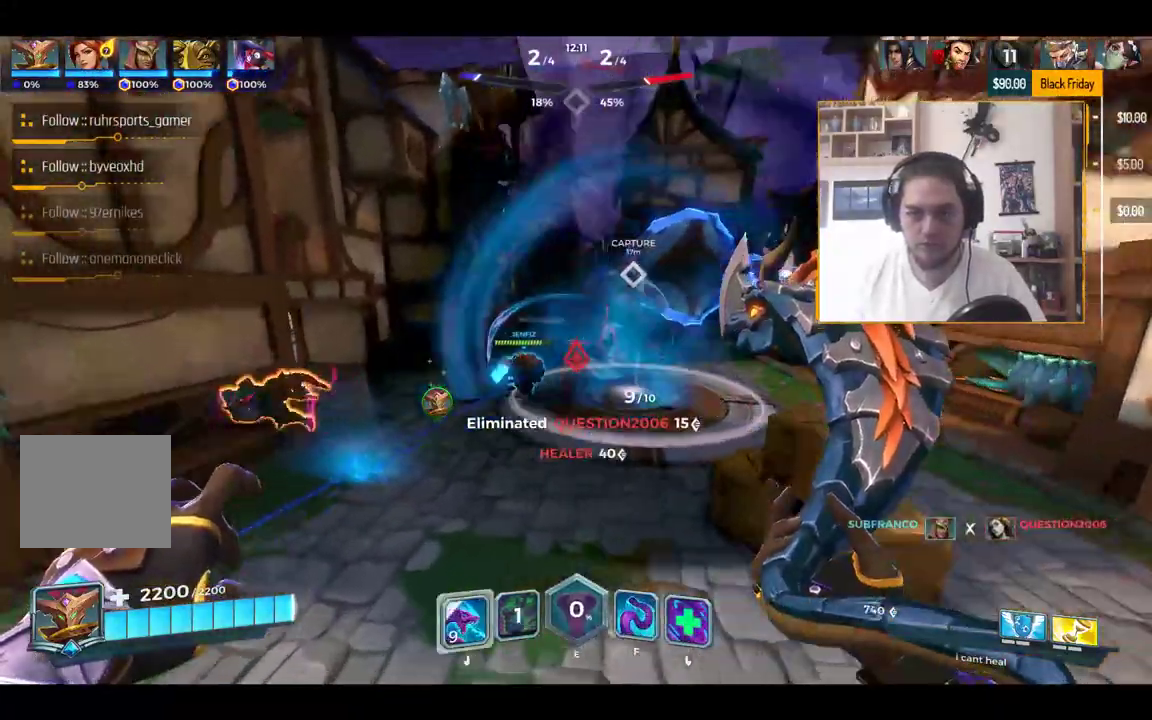
{"keys": ["w"], "events": []}
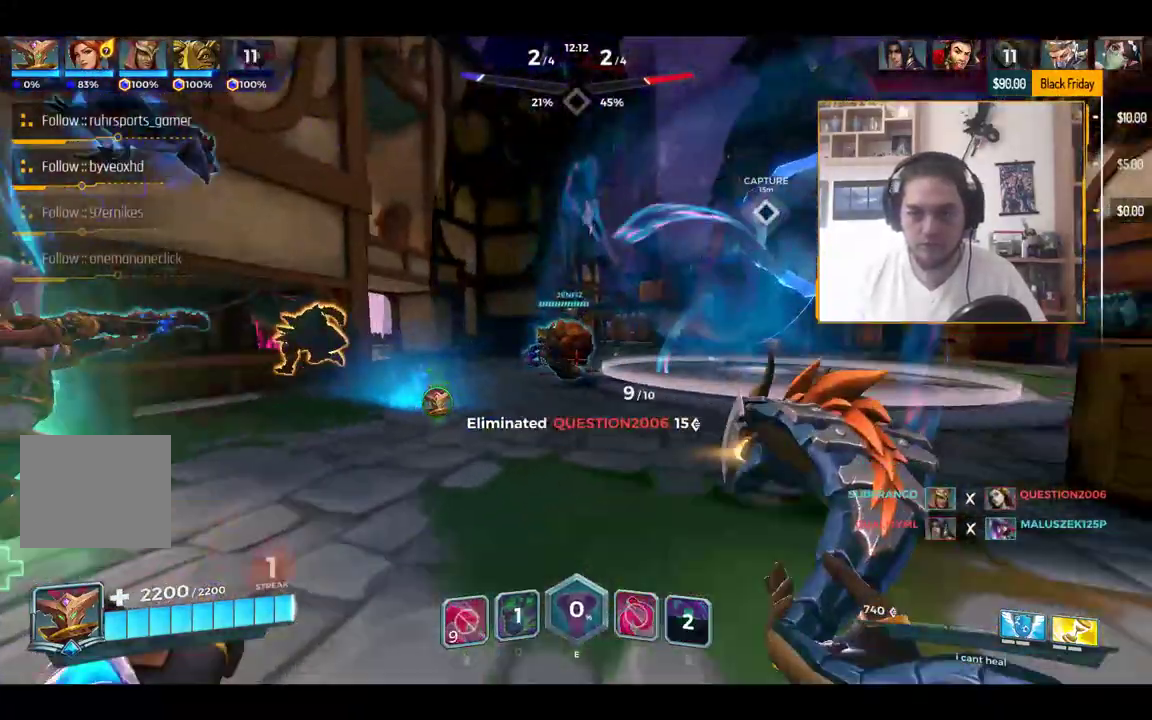
{"keys": ["q", "w"], "events": [[183, "space", "down"], [217, "space", "up"], [383, "d", "down"], [400, "q", "down"], [500, "d", "up"]]}
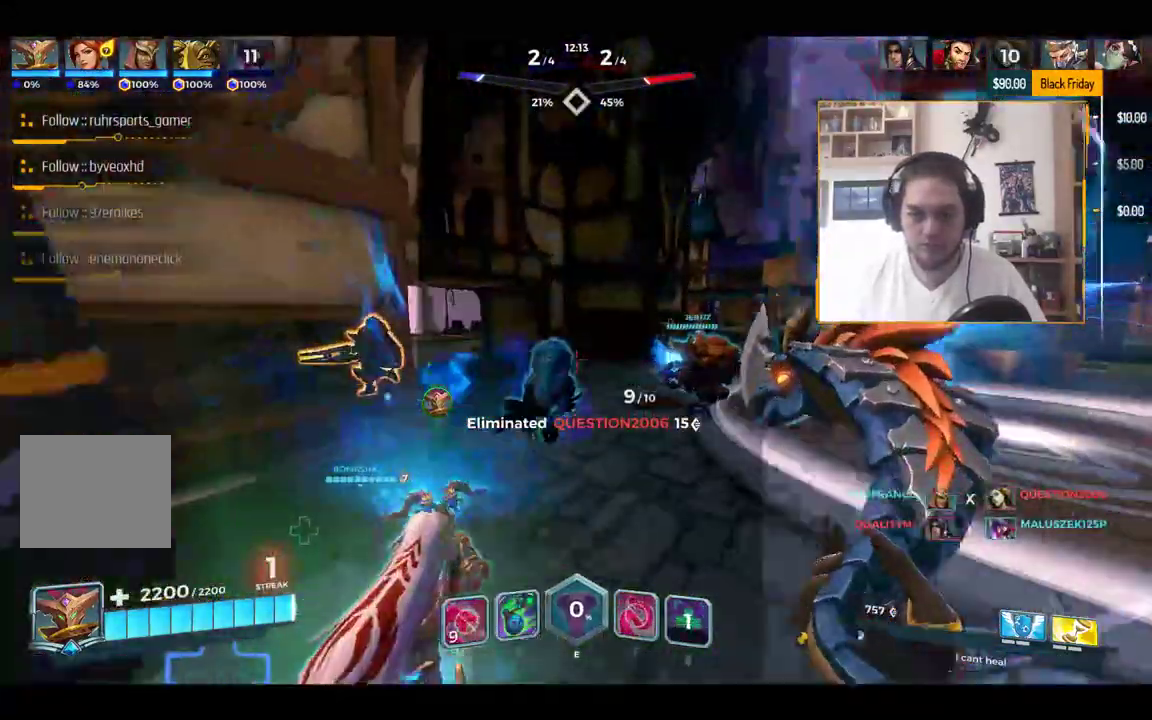
{"keys": ["a", "s"], "events": [[34, "d", "down"], [34, "q", "up"], [217, "w", "up"], [267, "a", "down"], [417, "d", "up"], [417, "s", "down"]]}
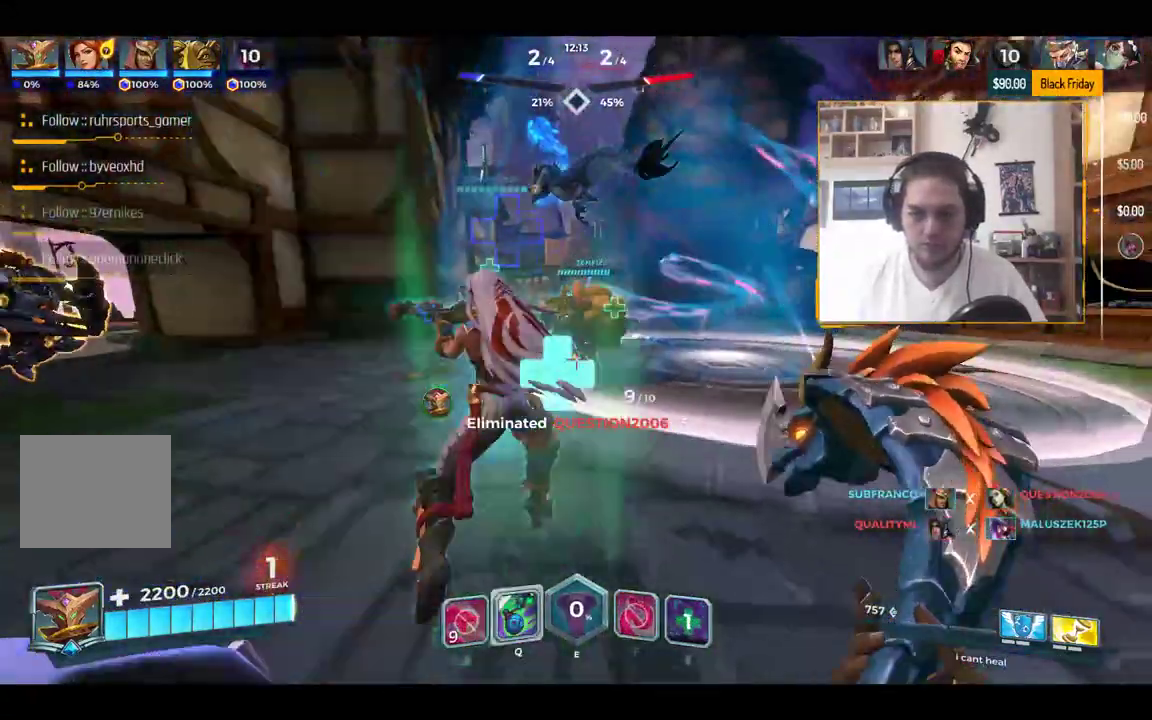
{"keys": ["a"], "events": [[333, "space", "down"], [484, "s", "up"], [484, "space", "up"]]}
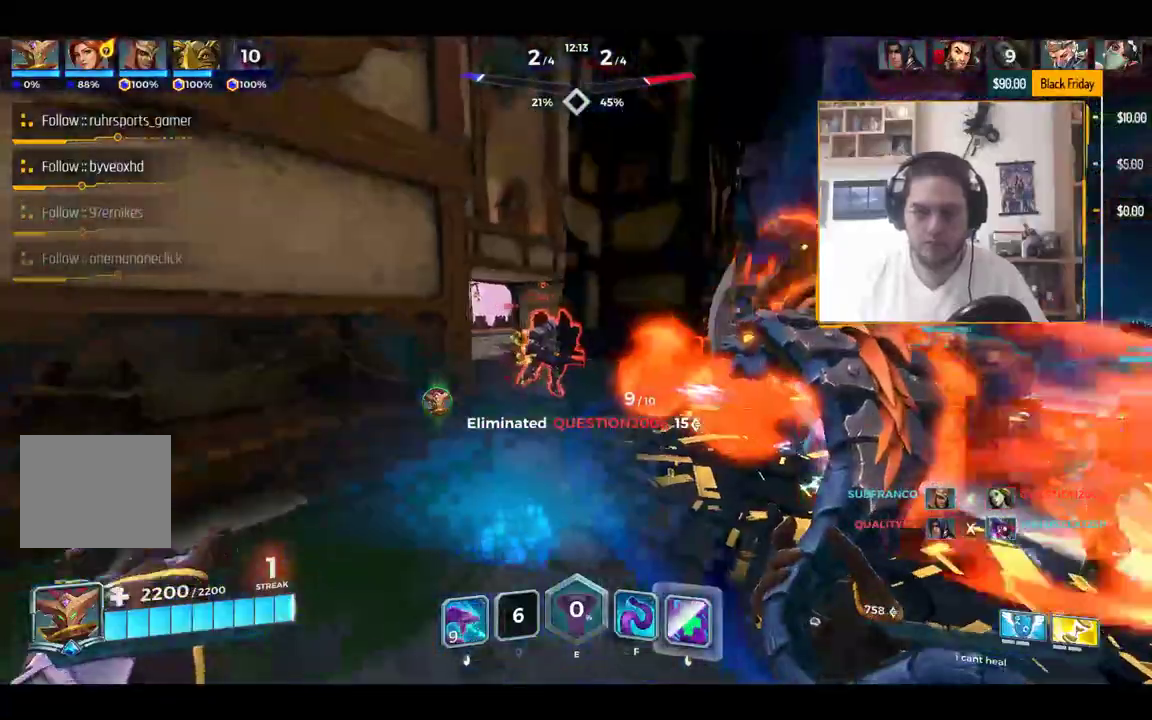
{"keys": ["a"], "events": []}
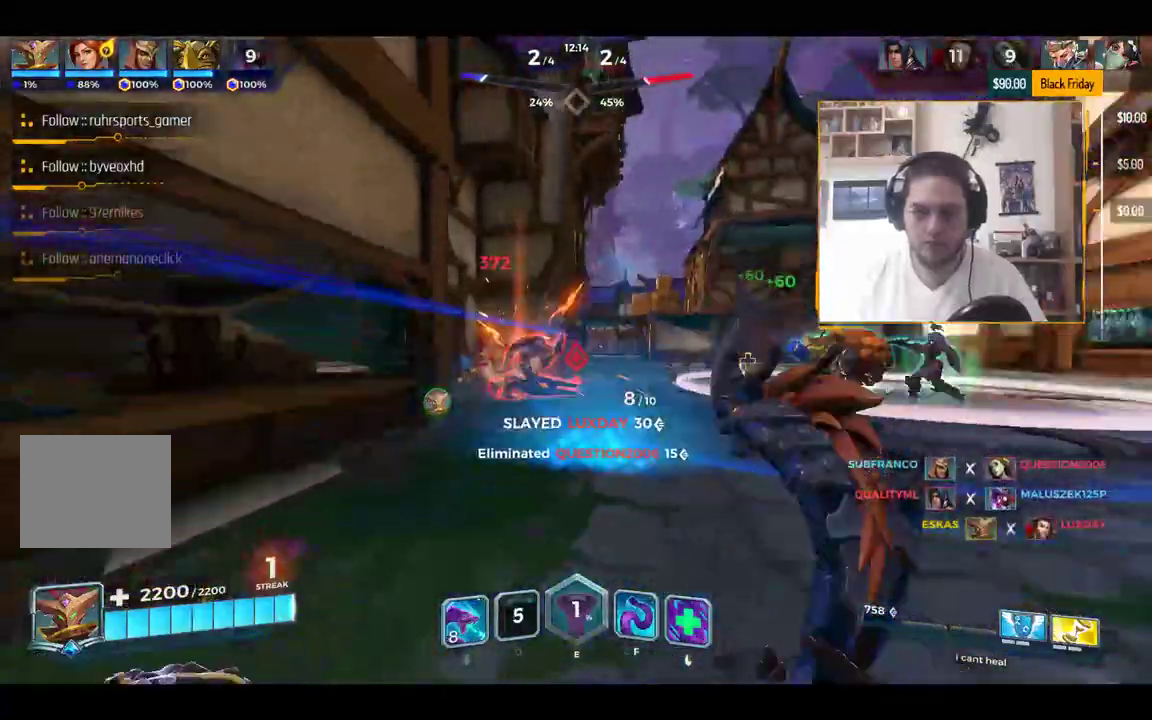
{"keys": ["w"], "events": [[267, "a", "up"], [267, "w", "down"]]}
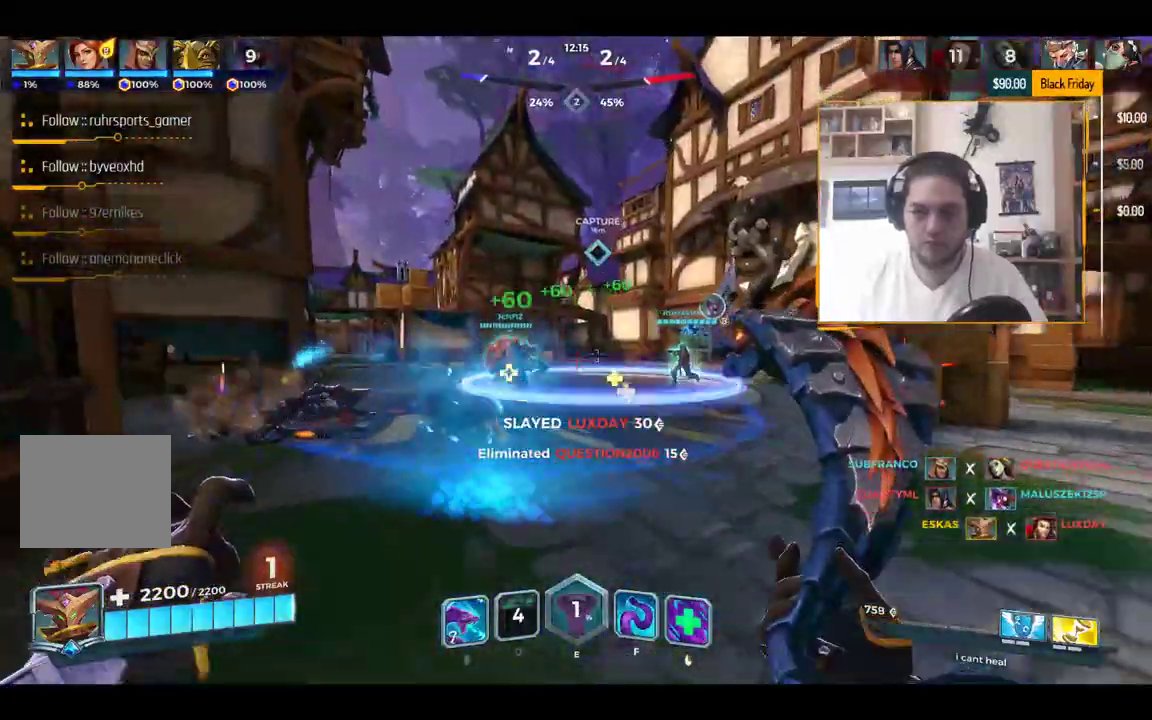
{"keys": ["a", "w"], "events": [[34, "d", "down"], [217, "d", "up"], [484, "a", "down"]]}
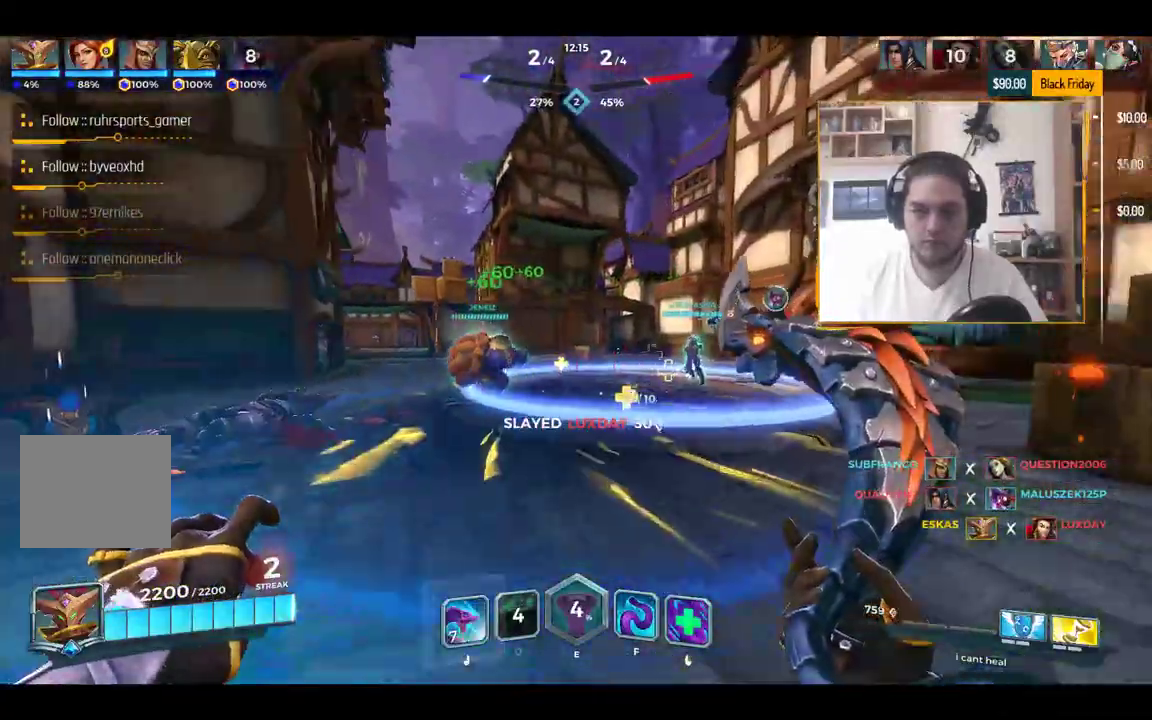
{"keys": ["d", "w"], "events": [[267, "a", "up"], [350, "d", "down"]]}
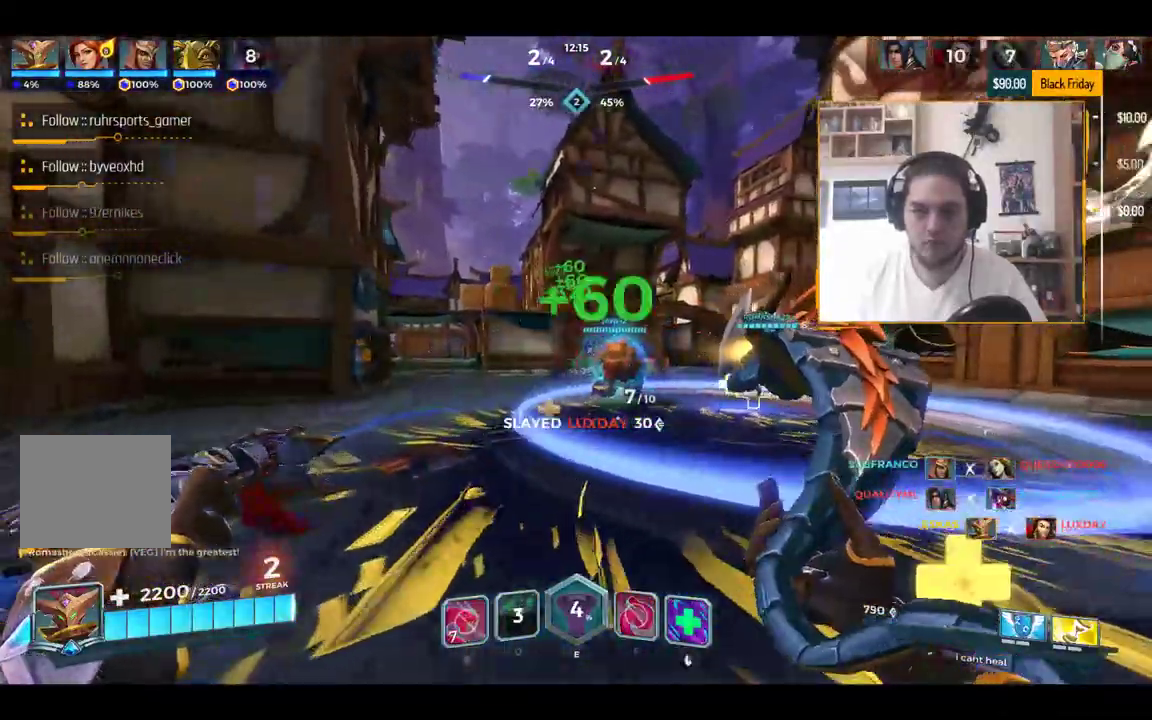
{"keys": ["w"], "events": [[34, "d", "up"], [100, "space", "down"], [200, "space", "up"]]}
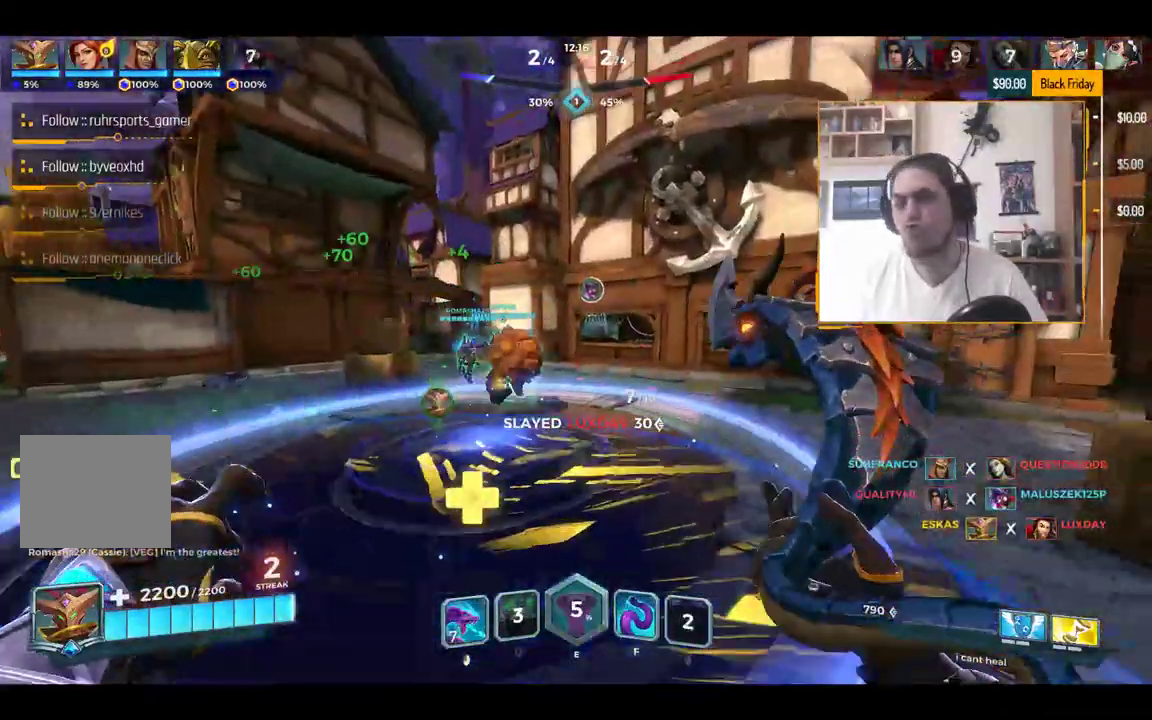
{"keys": ["w"], "events": [[200, "d", "down"], [250, "space", "down"], [300, "d", "up"], [350, "space", "up"]]}
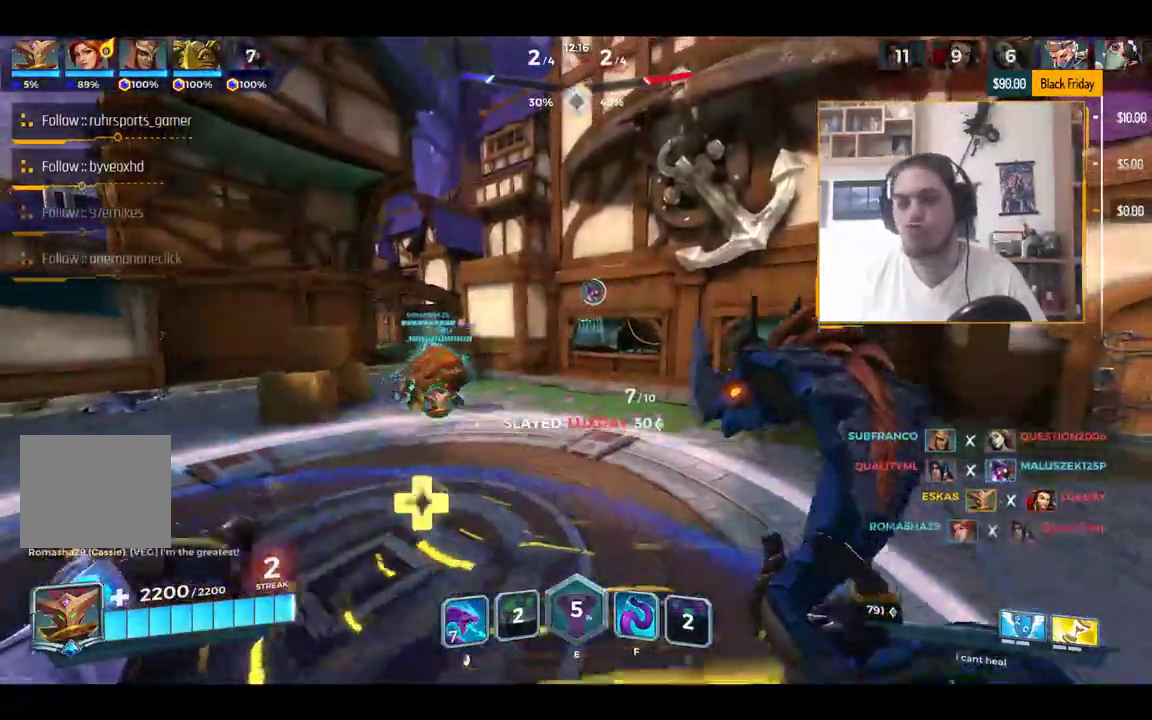
{"keys": ["a"], "events": [[384, "a", "down"], [384, "w", "up"], [451, "space", "down"], [501, "space", "up"]]}